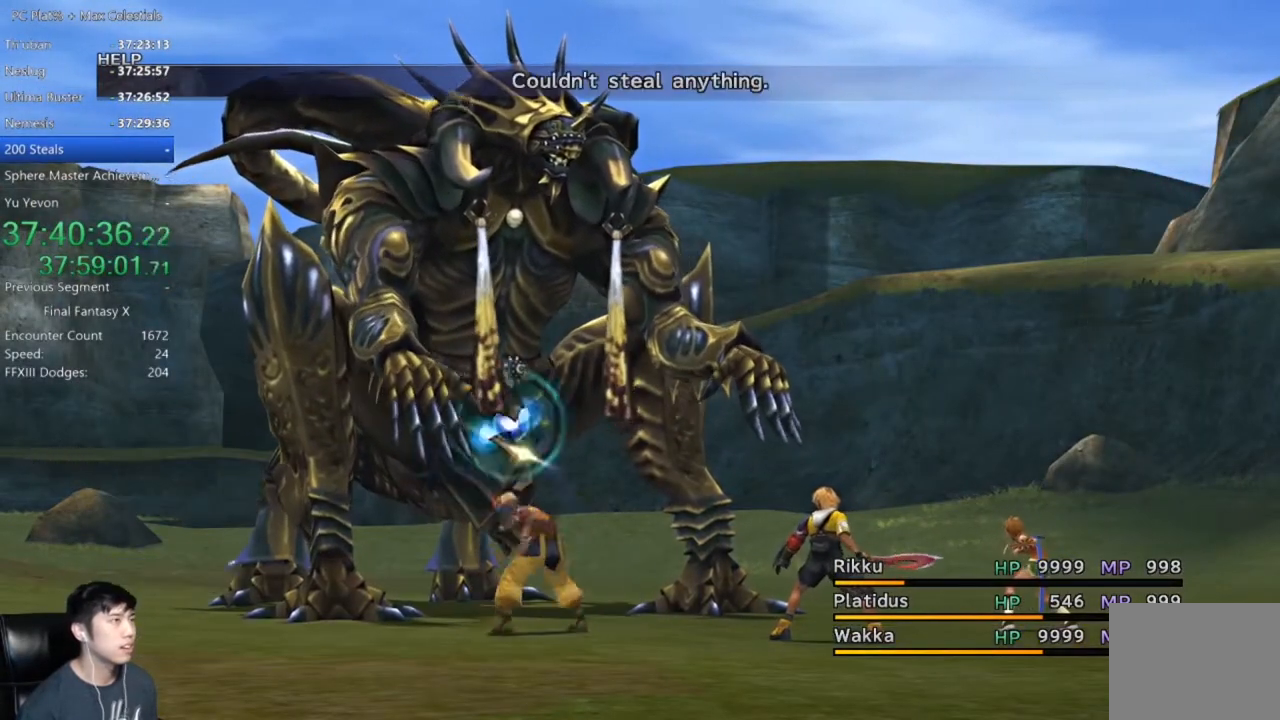
Gameplay with a controller (Xbox layout); each line is a JSON object with the inputs held at the frame after it. "events" lists button and stick changes between this image and that frame as [ms after this image, input, new state], when the widget could be followed in between. Not read: R2 START.
{"buttons": [], "left_stick": "center", "right_stick": "center", "events": [[233, "A", "down"], [300, "A", "up"], [400, "A", "down"], [467, "A", "up"]]}
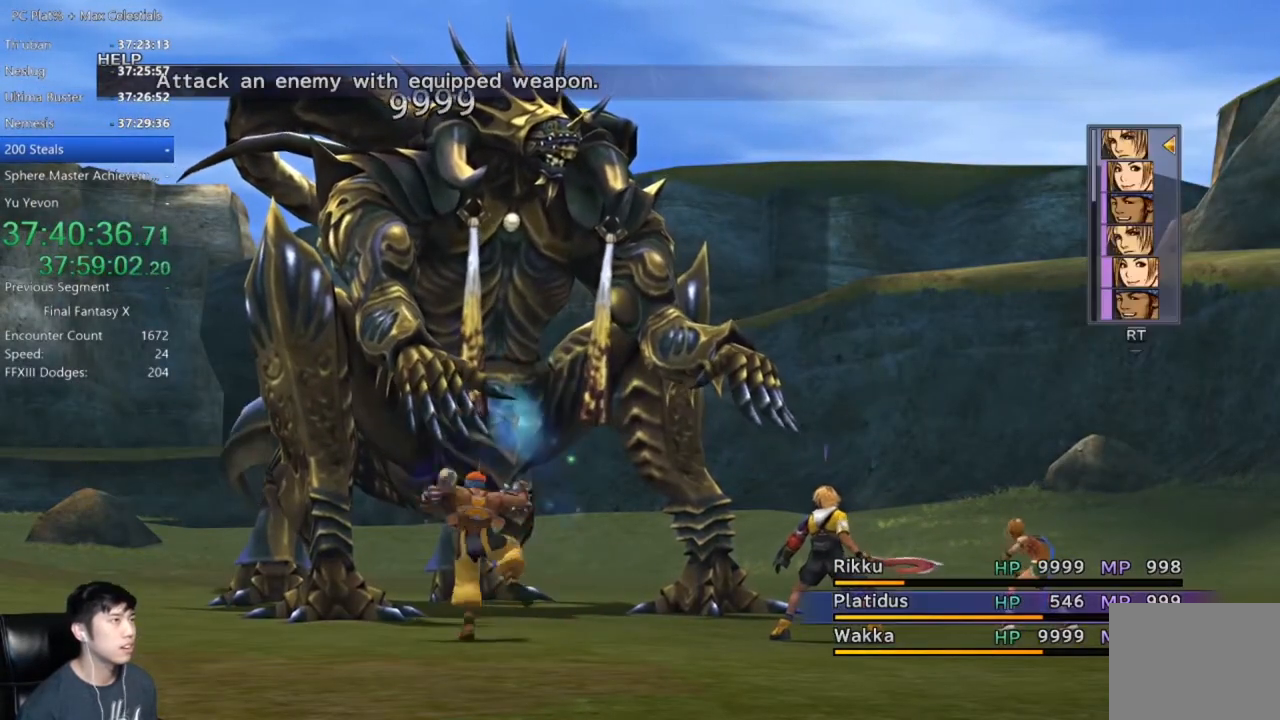
{"buttons": [], "left_stick": "center", "right_stick": "center", "events": [[67, "A", "down"], [167, "A", "up"]]}
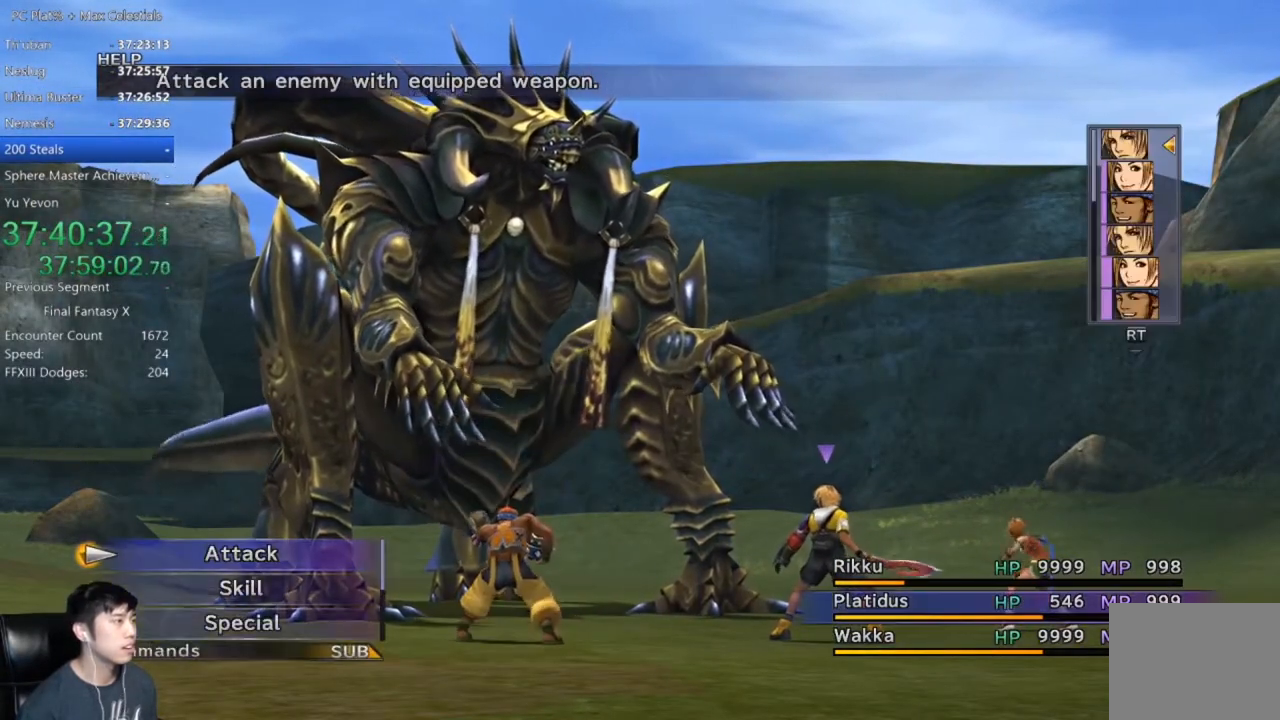
{"buttons": ["DPAD_DOWN"], "left_stick": "center", "right_stick": "center", "events": [[100, "DPAD_DOWN", "down"], [200, "A", "down"], [200, "DPAD_DOWN", "up"], [266, "A", "up"], [333, "DPAD_DOWN", "down"]]}
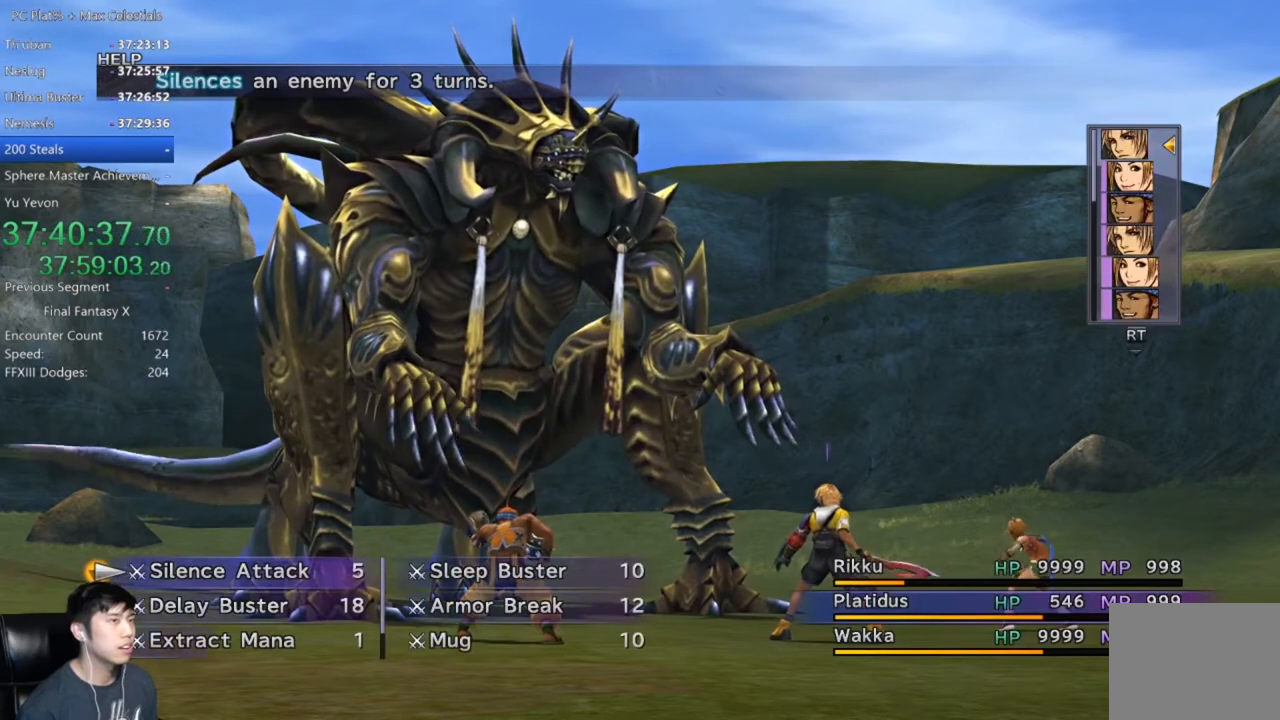
{"buttons": ["DPAD_DOWN"], "left_stick": "center", "right_stick": "center", "events": []}
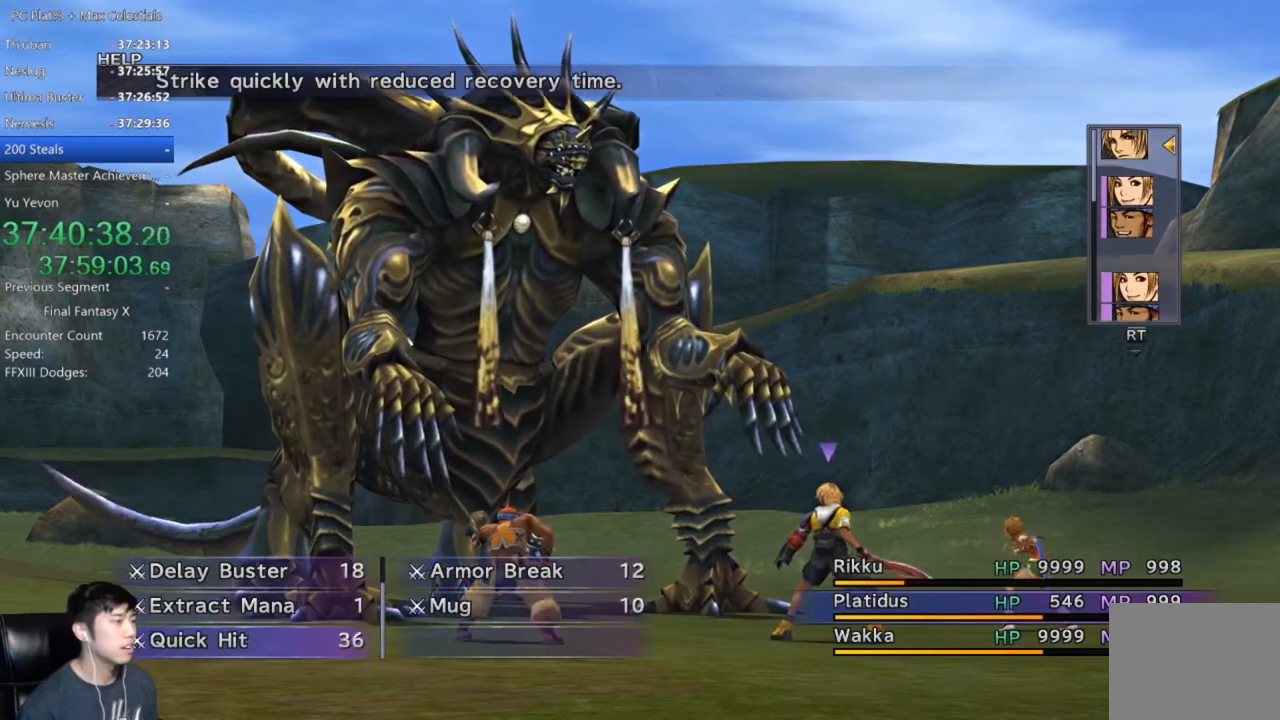
{"buttons": ["DPAD_RIGHT"], "left_stick": "center", "right_stick": "center", "events": [[200, "DPAD_DOWN", "up"], [333, "DPAD_UP", "down"], [400, "DPAD_UP", "up"], [500, "DPAD_RIGHT", "down"]]}
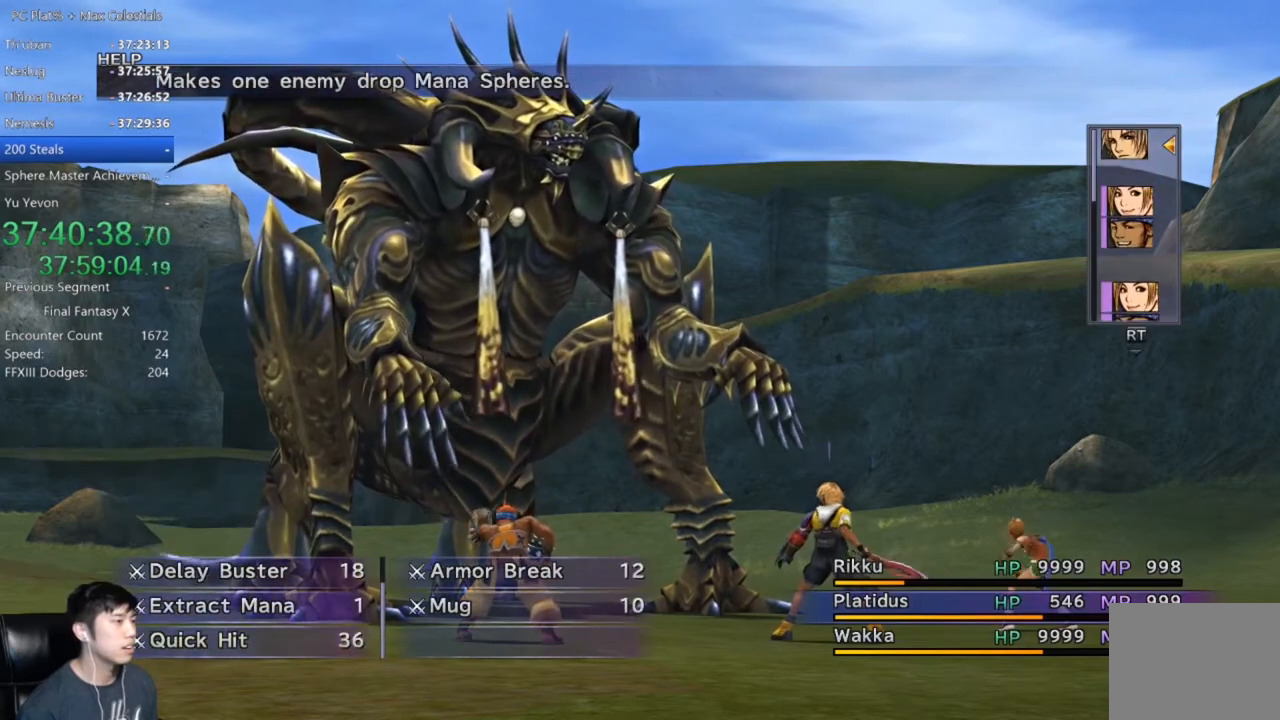
{"buttons": [], "left_stick": "center", "right_stick": "center", "events": [[100, "DPAD_RIGHT", "up"], [134, "A", "down"], [200, "A", "up"], [267, "A", "down"], [367, "A", "up"]]}